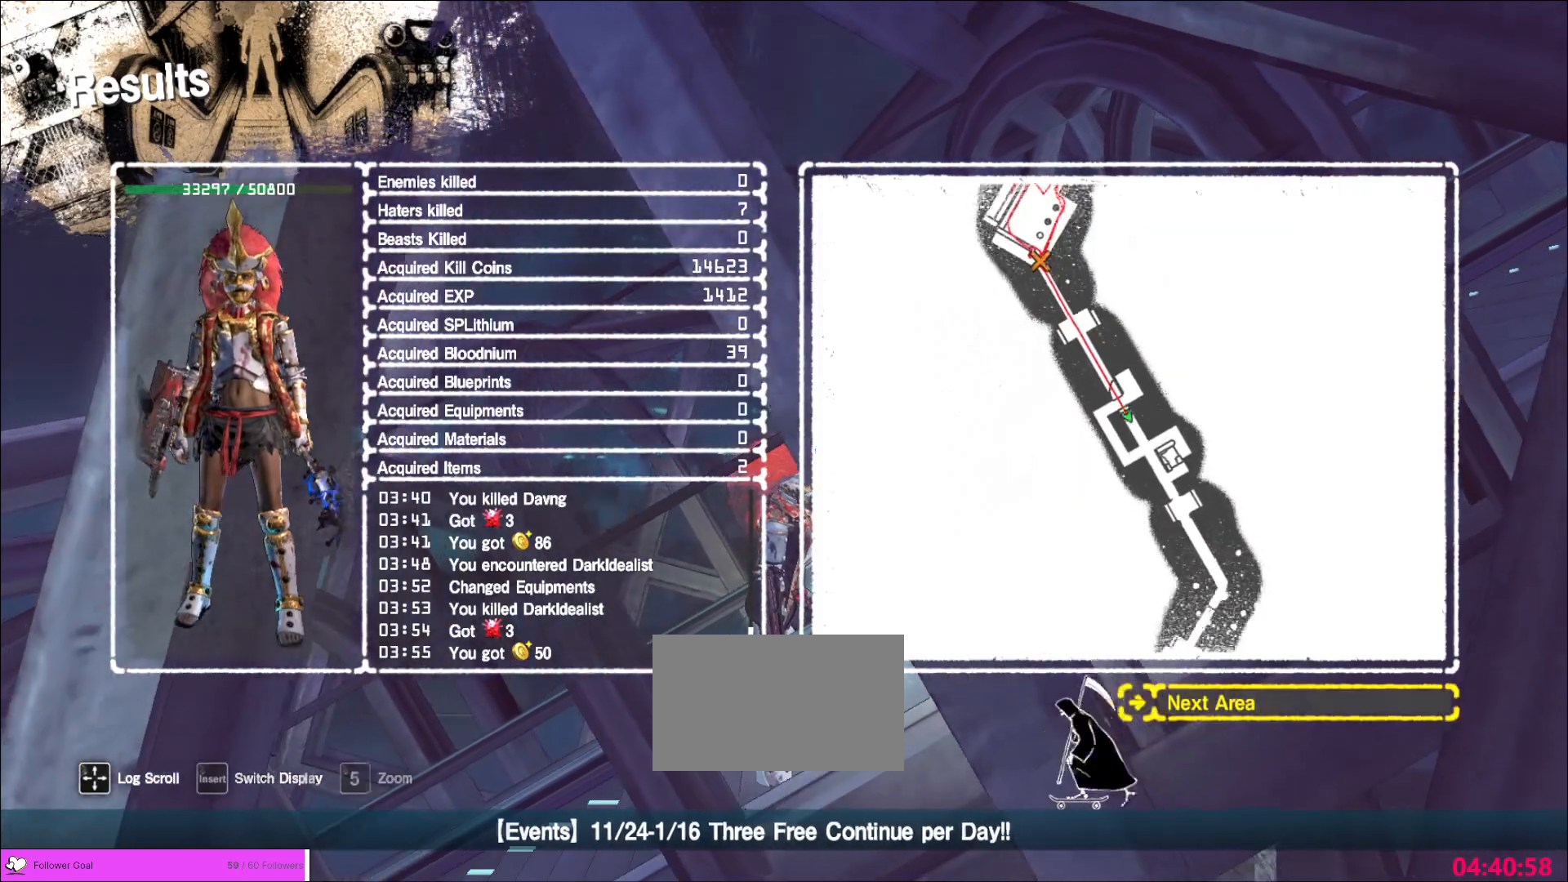
Gameplay with keyboard and mouse; each line is a JSON object with the keys and mouse buttons held at the frame after it. "events" lists presses ("down") and releases ("up") of "1", "2", "3", "4", "5", "a", "alt", "b", "c", "ctrl", "d", "e", "f", "g", "q", "r", "s", "shift", "space", "t", "tab", "v", "w", "x", "z", "mouse_left", "mouse_wheel", "mouse_right", "mouse_mb4" and "mouse_mb5" between this image and that frame as [ms after this image, input, new state], when the widget could be followed in between. "mouse_left", "mouse_wheel", "mouse_right", "mouse_mb4", "mouse_mb5" = the "left", "wheel", "right", "mb4", "mb5" buttons of the "mouse" list. No other keys are recorded. "wheel" means that the mouse wheel is clicked or scrolled. Not read: mouse_move.
{"keys": [], "mouse": ["left"], "events": [[480, "mouse_left", "down"]]}
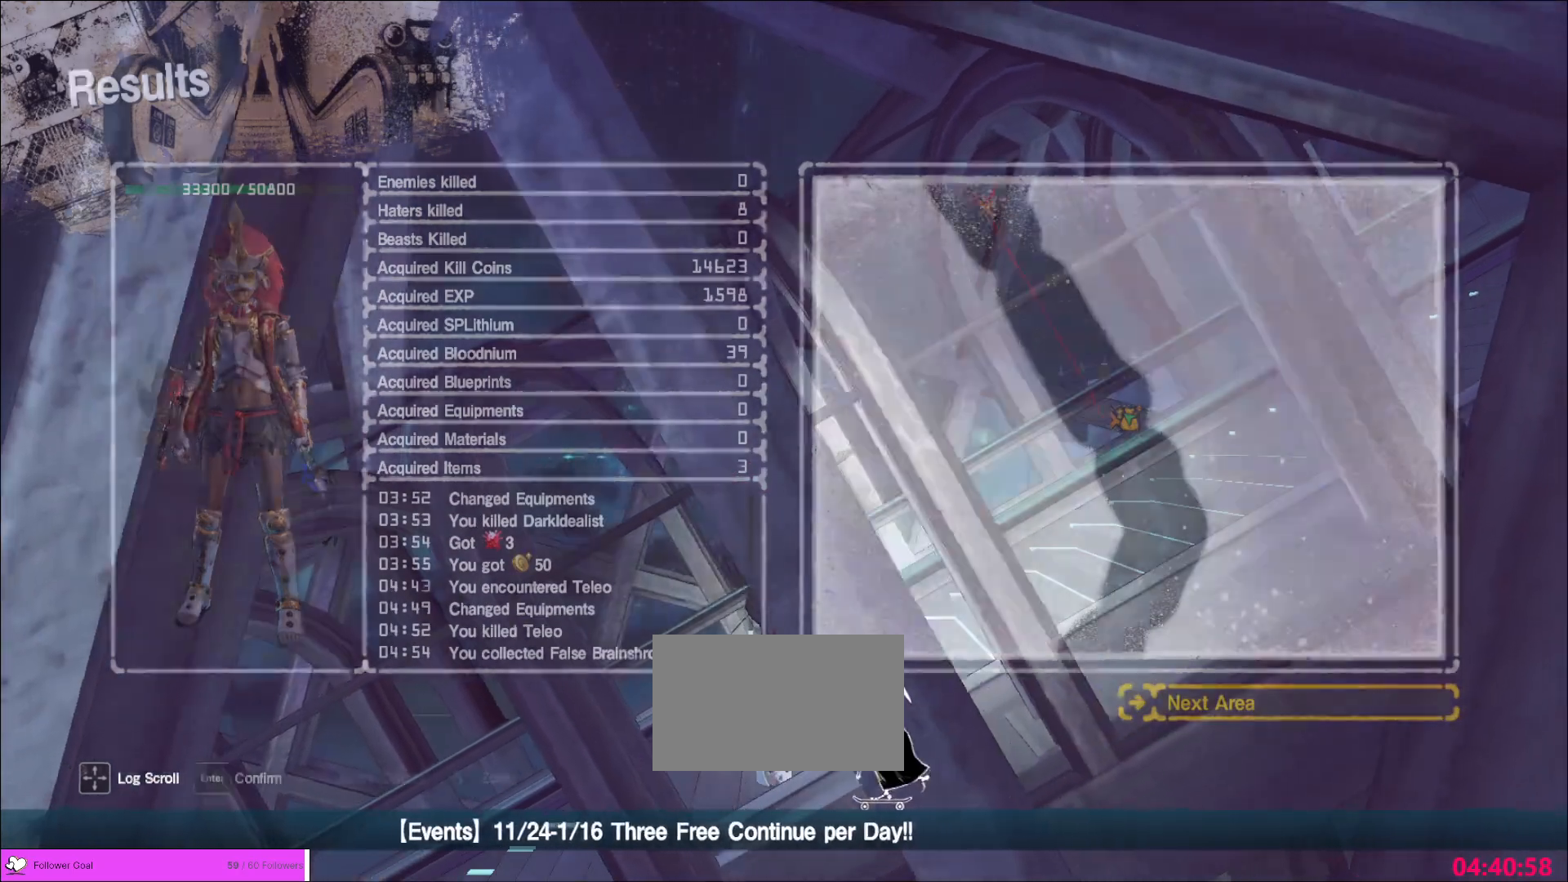
{"keys": [], "mouse": [], "events": [[40, "mouse_left", "up"], [80, "alt", "down"], [160, "tab", "down"], [240, "tab", "up"], [320, "alt", "up"]]}
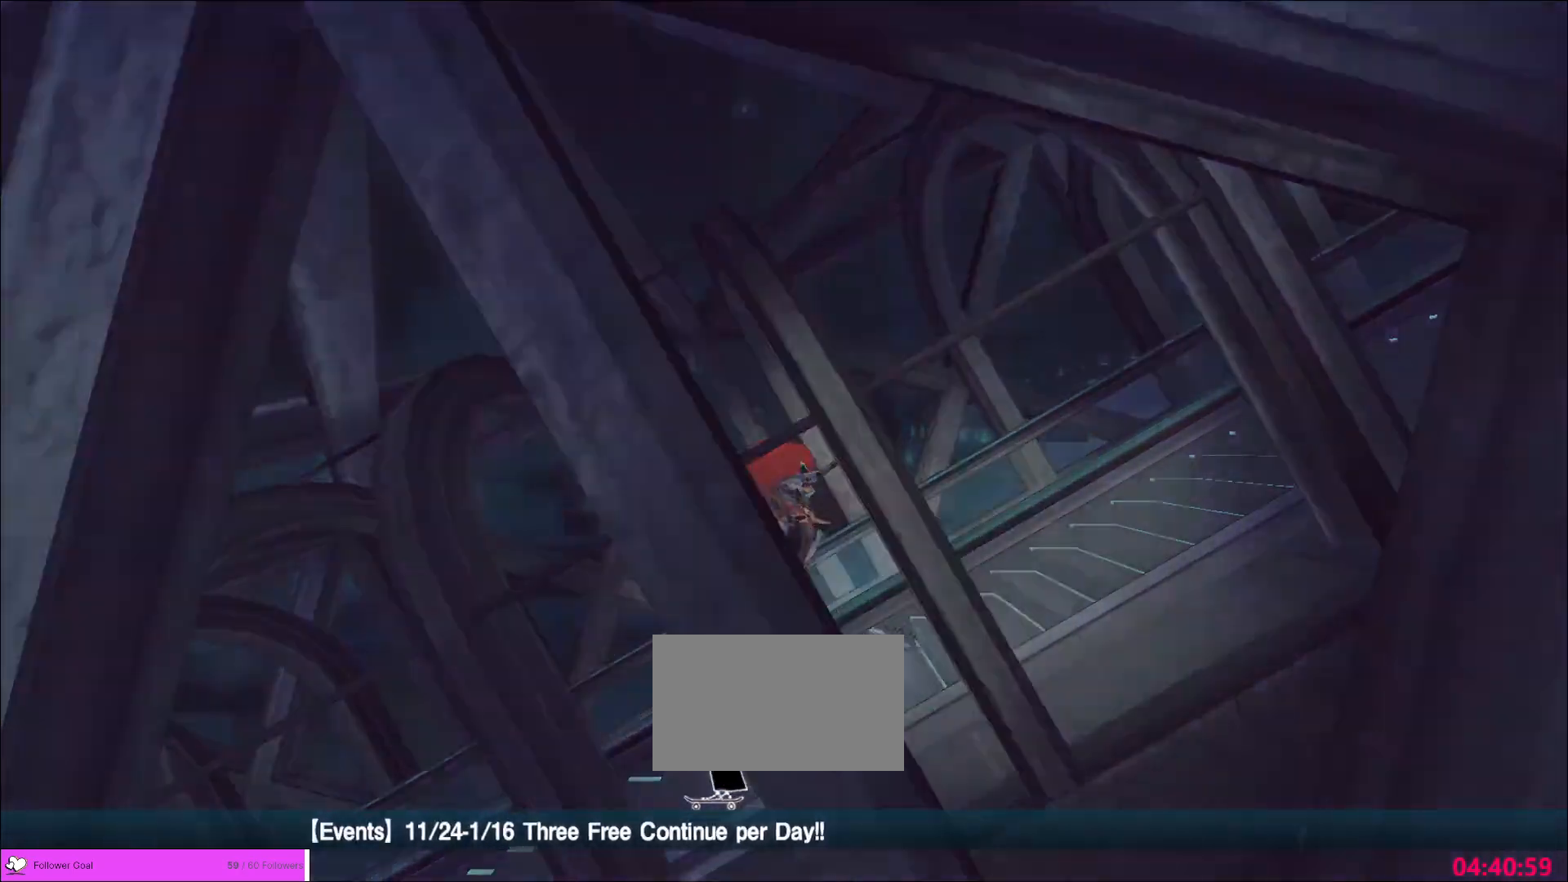
{"keys": [], "mouse": [], "events": []}
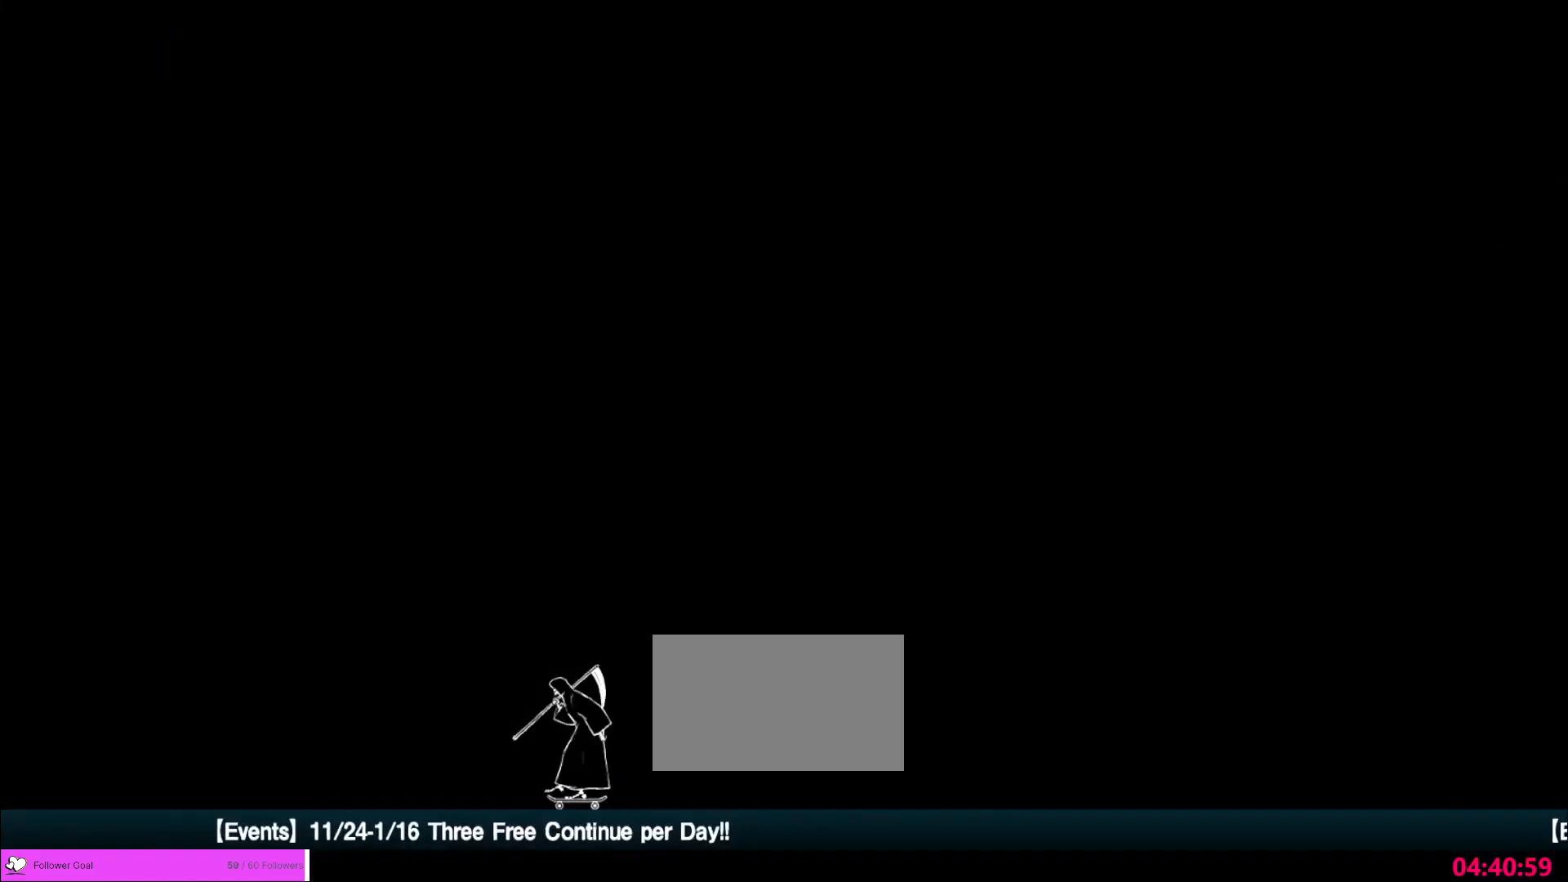
{"keys": [], "mouse": [], "events": []}
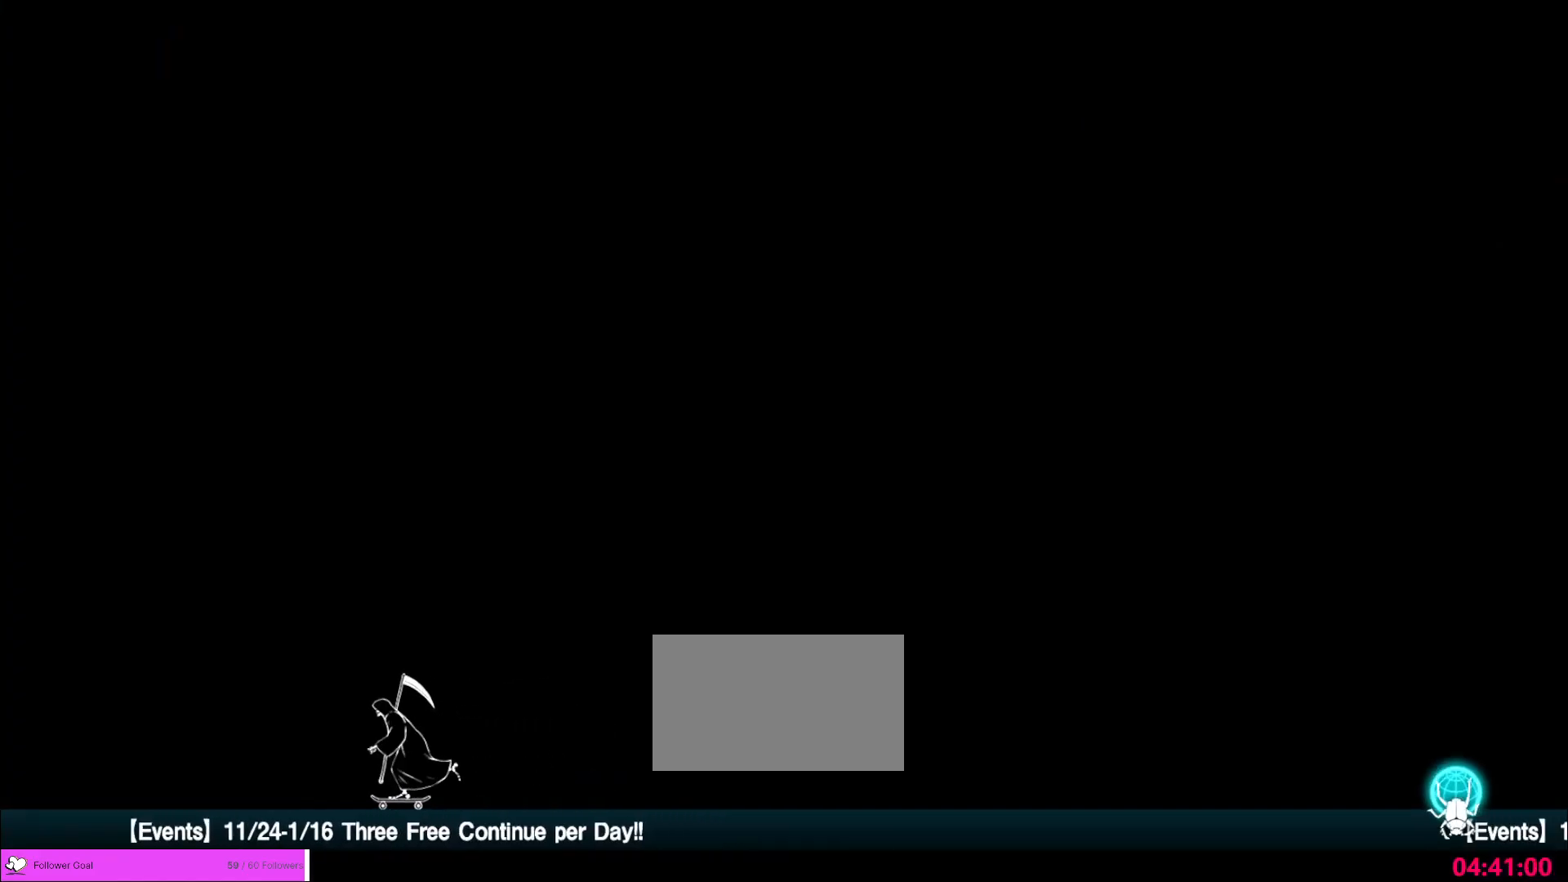
{"keys": [], "mouse": [], "events": []}
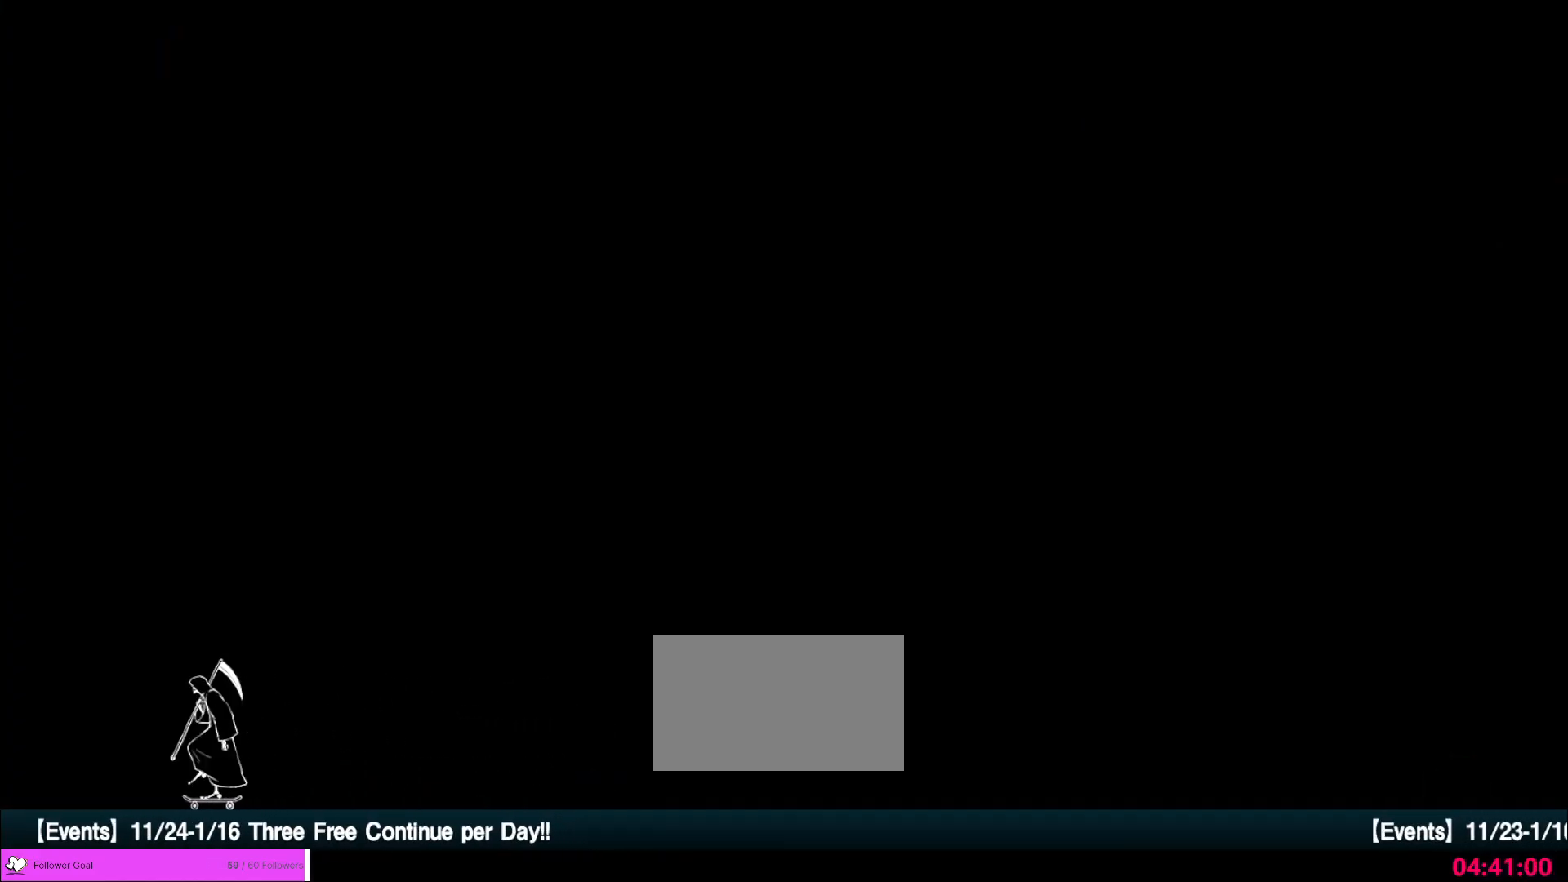
{"keys": [], "mouse": [], "events": []}
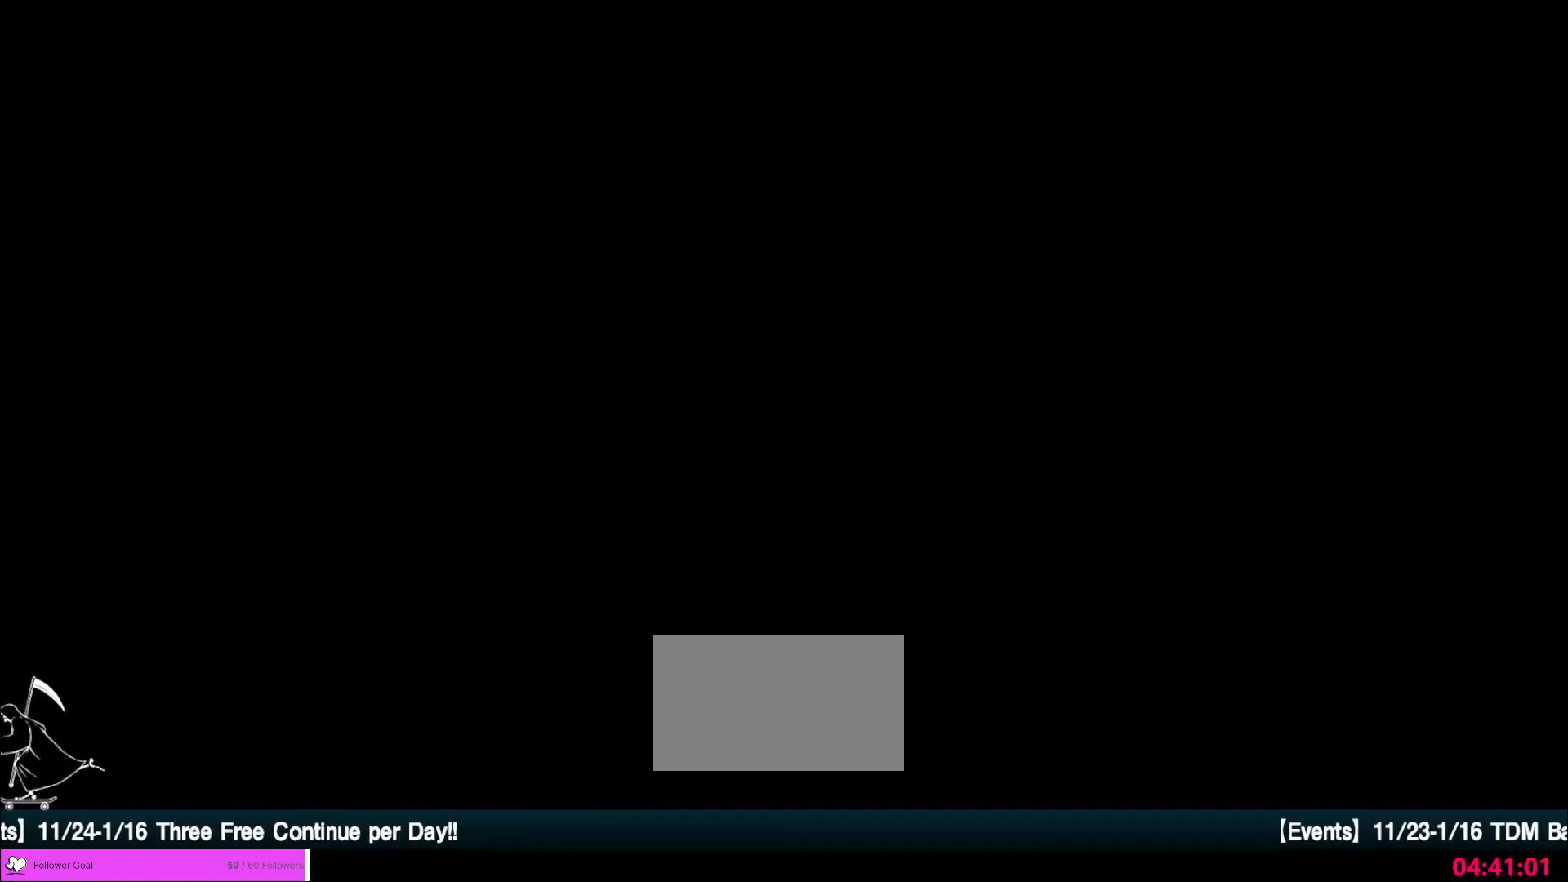
{"keys": [], "mouse": ["left"], "events": [[240, "mouse_left", "down"], [280, "mouse_left", "up"], [400, "mouse_left", "down"], [440, "mouse_left", "up"], [520, "mouse_left", "down"]]}
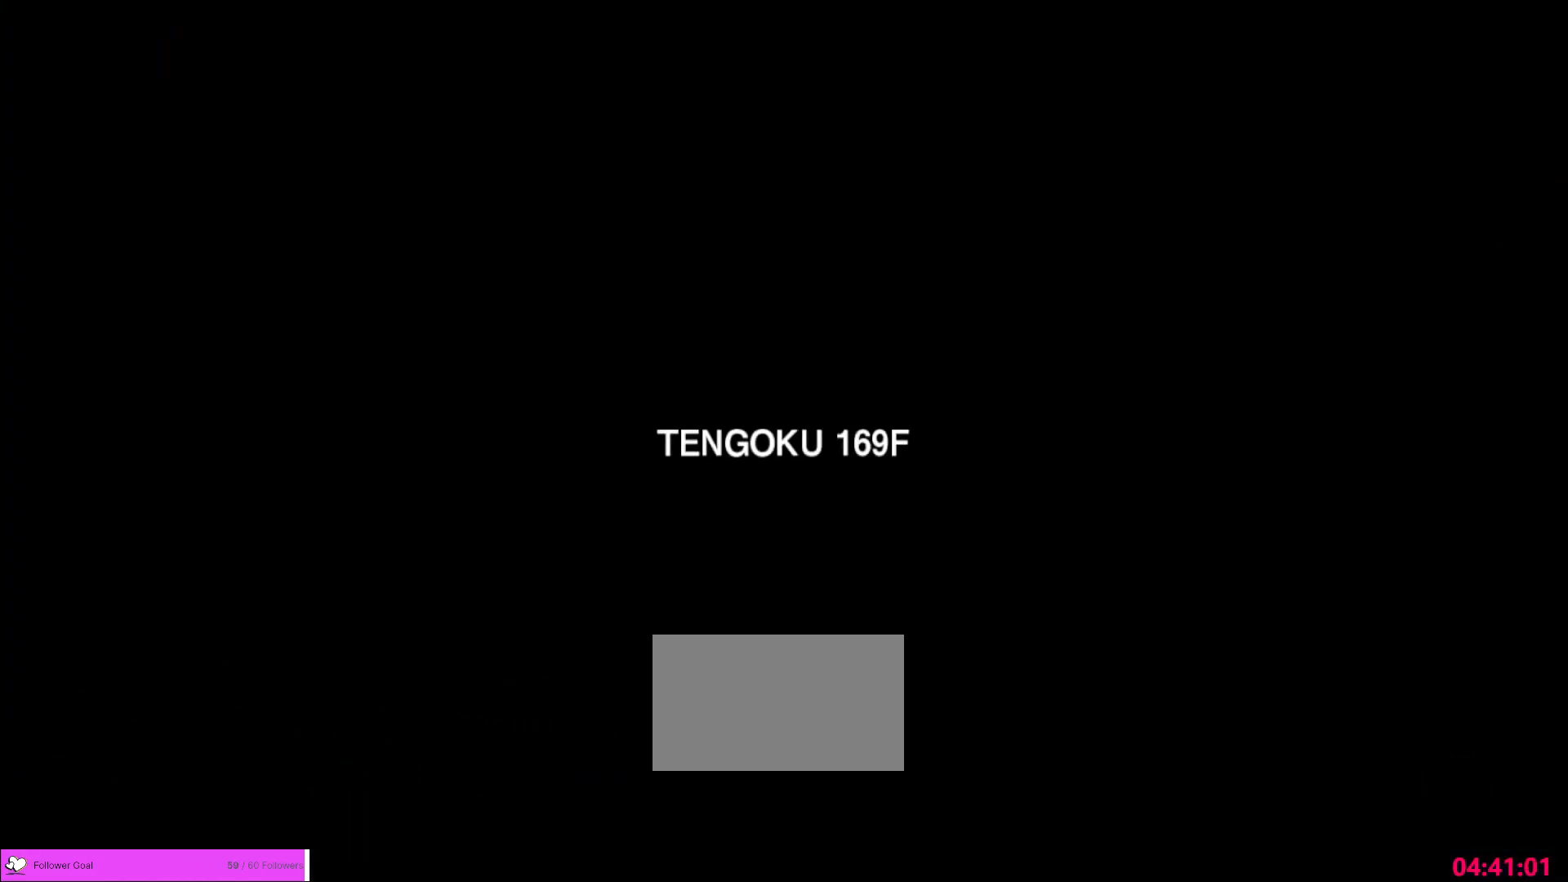
{"keys": [], "mouse": ["wheel"], "events": [[120, "mouse_left", "up"], [400, "mouse_wheel", "down"]]}
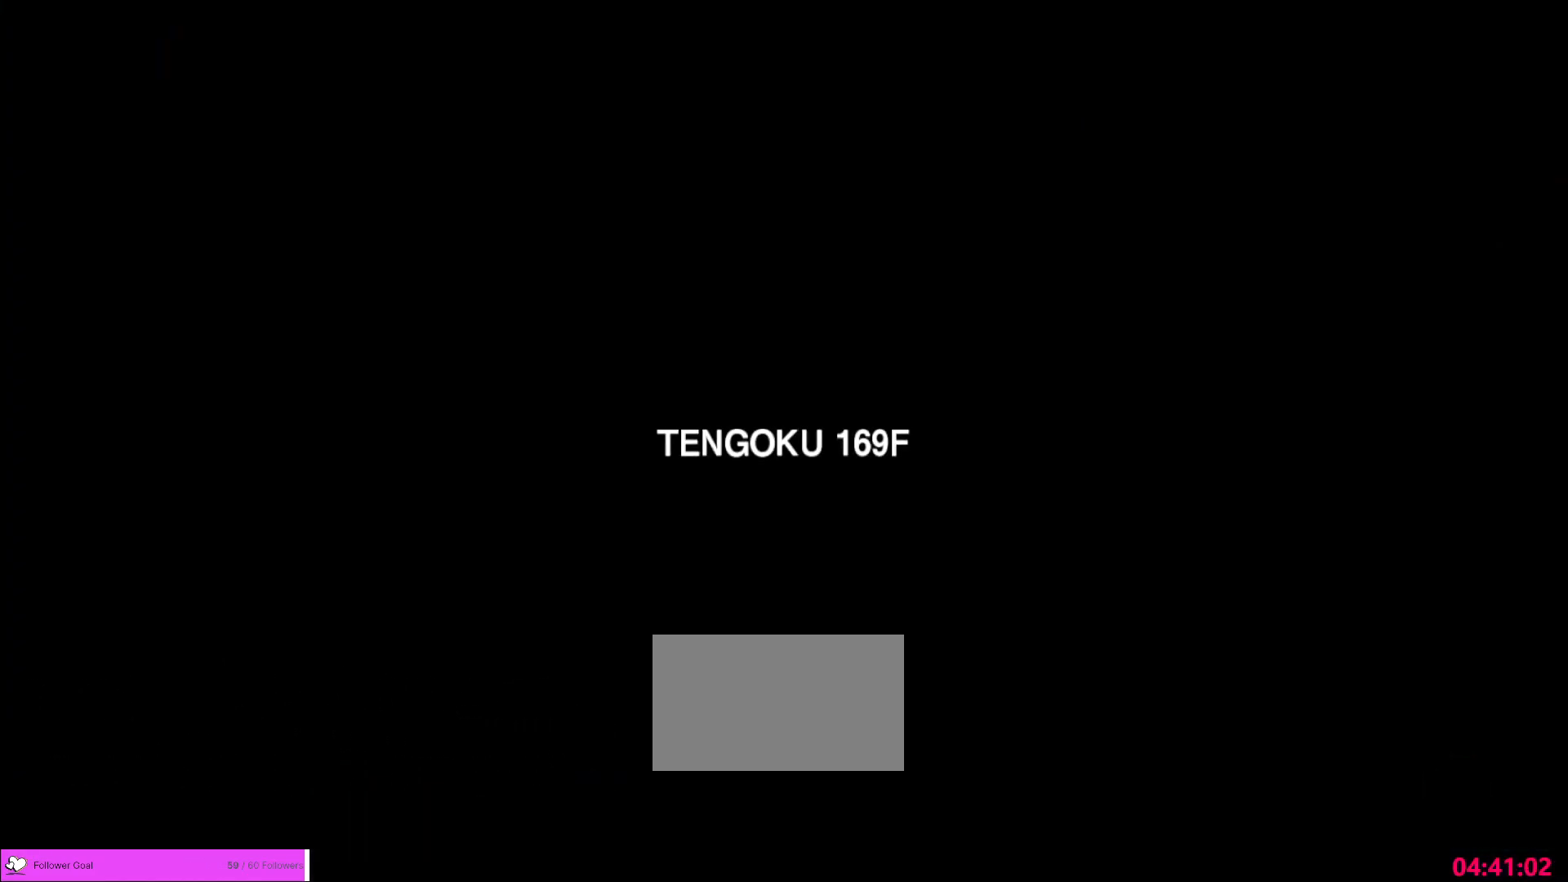
{"keys": [], "mouse": [], "events": [[80, "mouse_wheel", "up"]]}